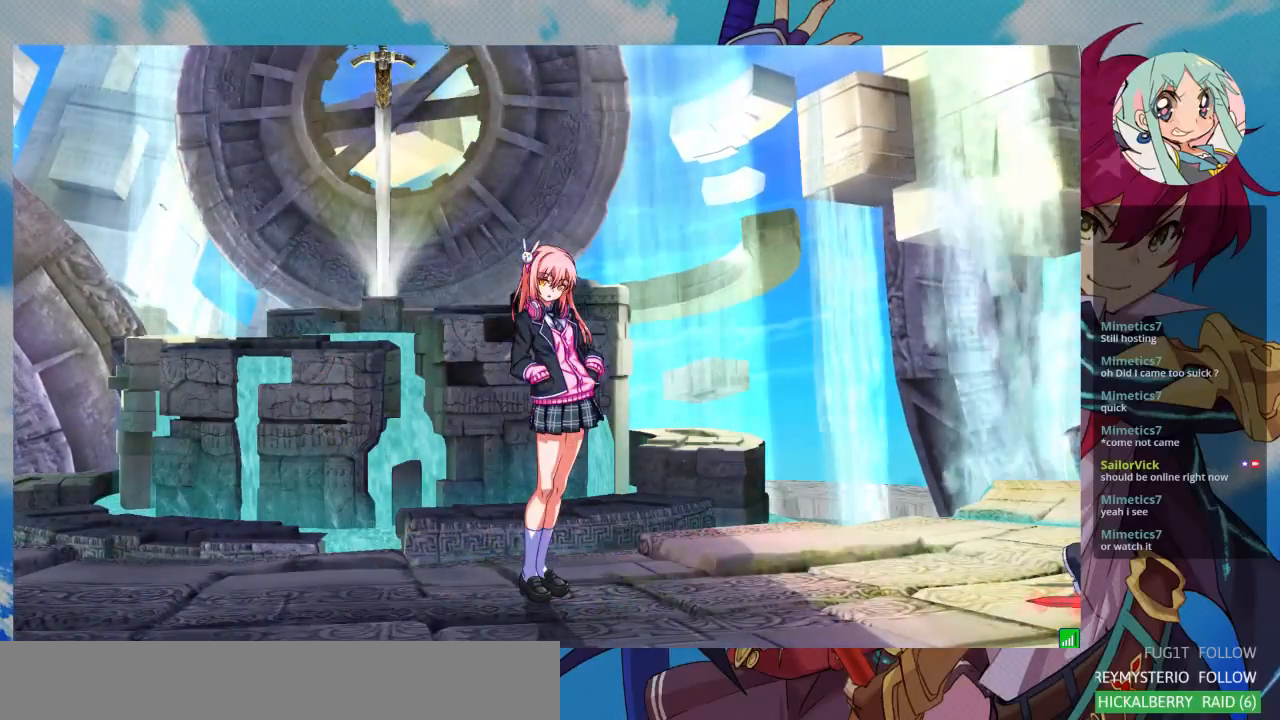
Gameplay with a controller (arcade stick); each line is a JSON object with the inputs held at the frame after it. "events" lists button and stick changes between this image and that frame as [ms after this image, input, new state], when the widget could be followed in between. Not read: L3 R3.
{"buttons": ["SQUARE"], "left_stick": "center", "events": [[467, "SQUARE", "down"]]}
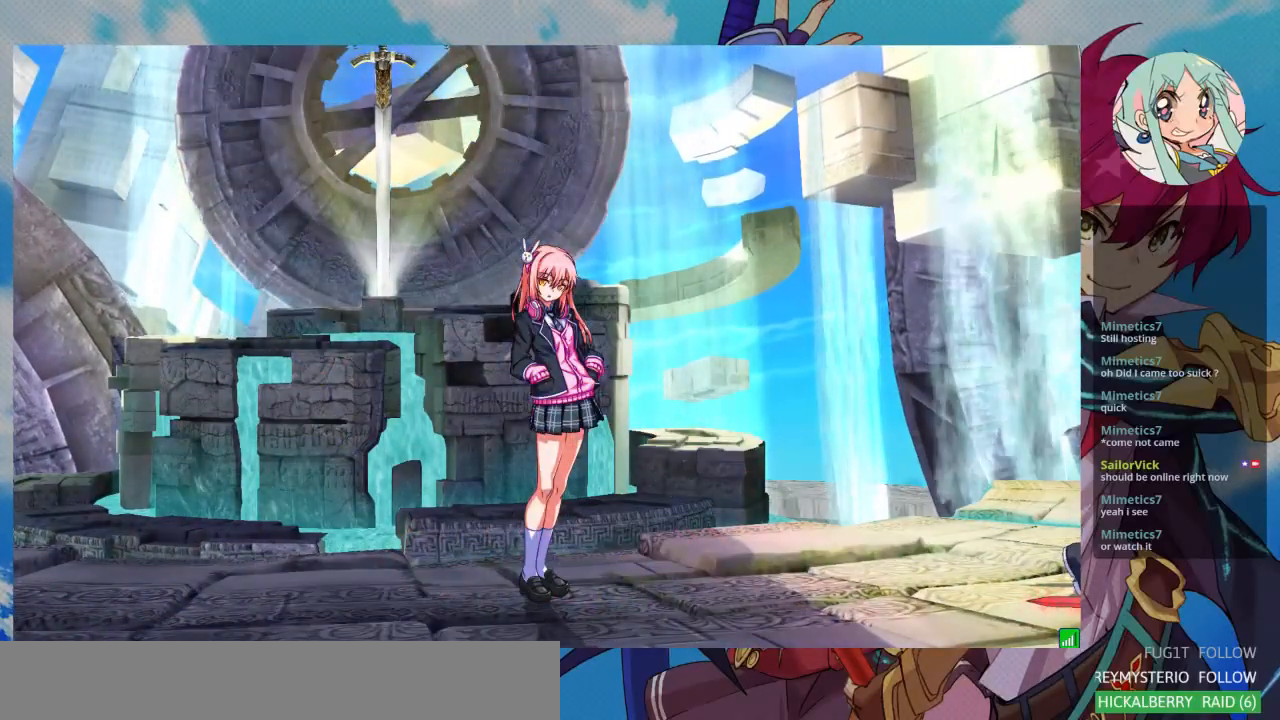
{"buttons": [], "left_stick": "center", "events": [[33, "SQUARE", "up"]]}
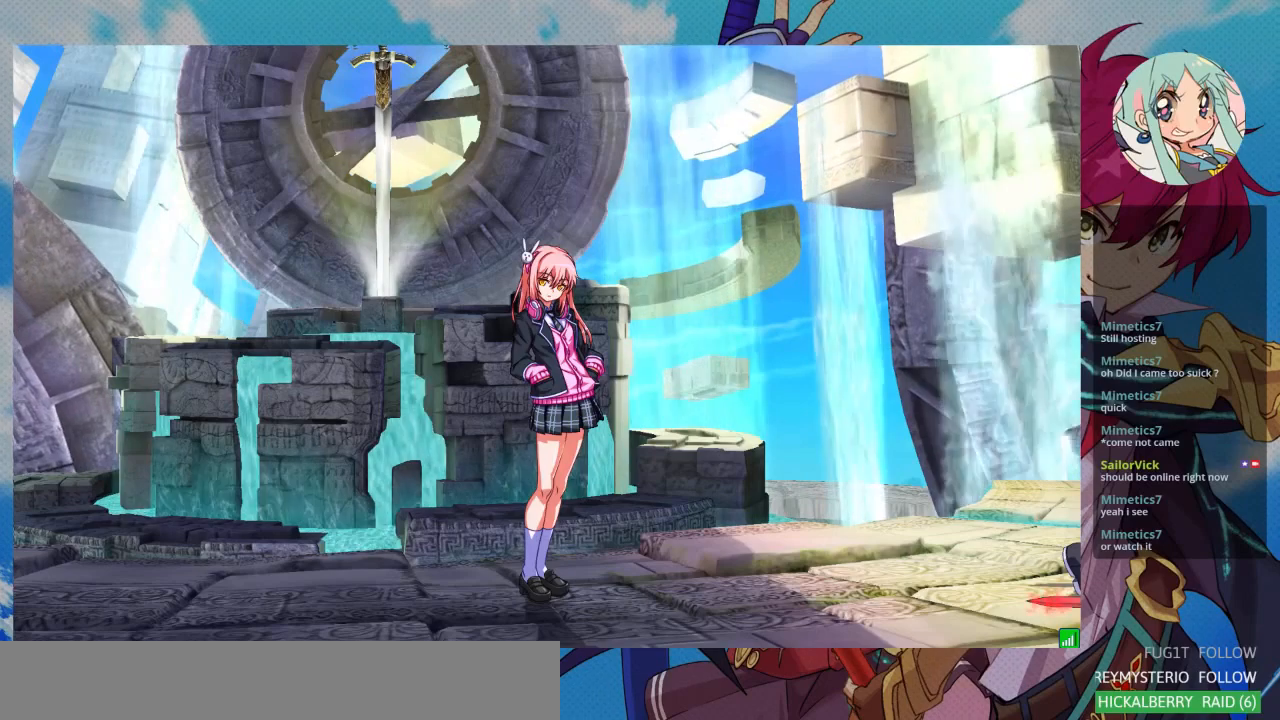
{"buttons": [], "left_stick": "center", "events": []}
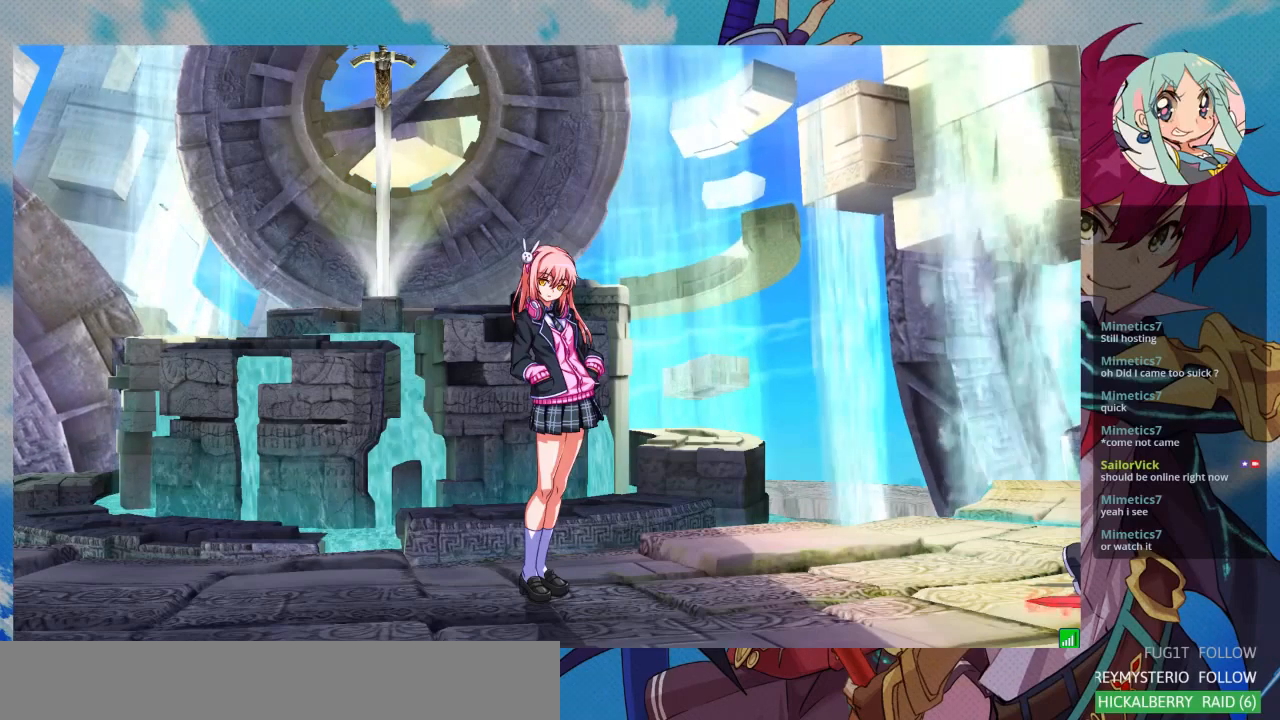
{"buttons": [], "left_stick": "center", "events": []}
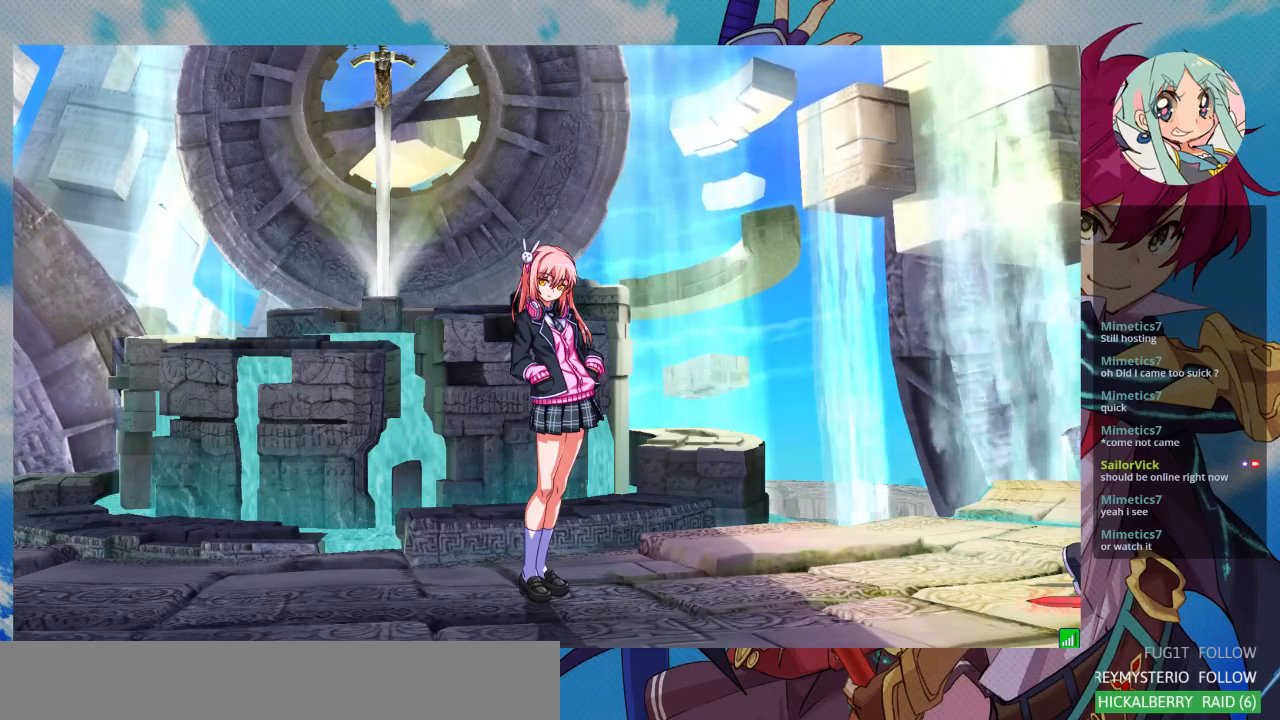
{"buttons": [], "left_stick": "center", "events": []}
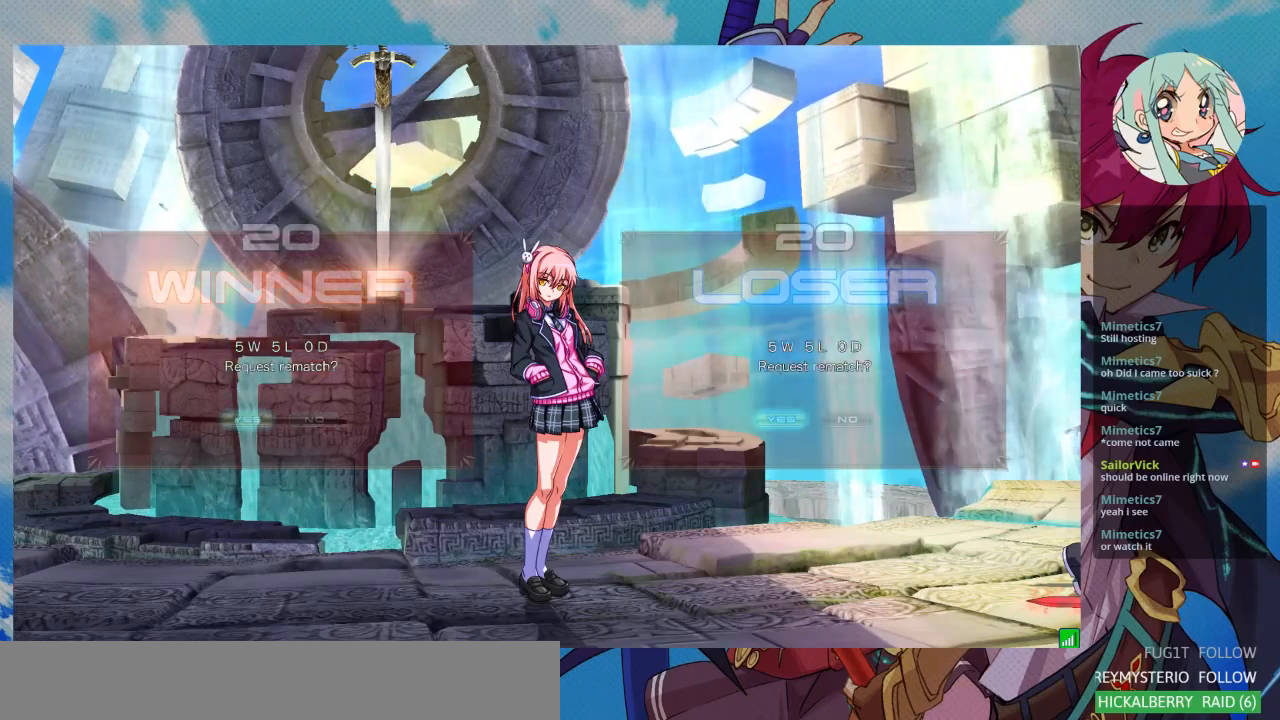
{"buttons": [], "left_stick": "center", "events": [[67, "CROSS", "down"], [233, "CROSS", "up"]]}